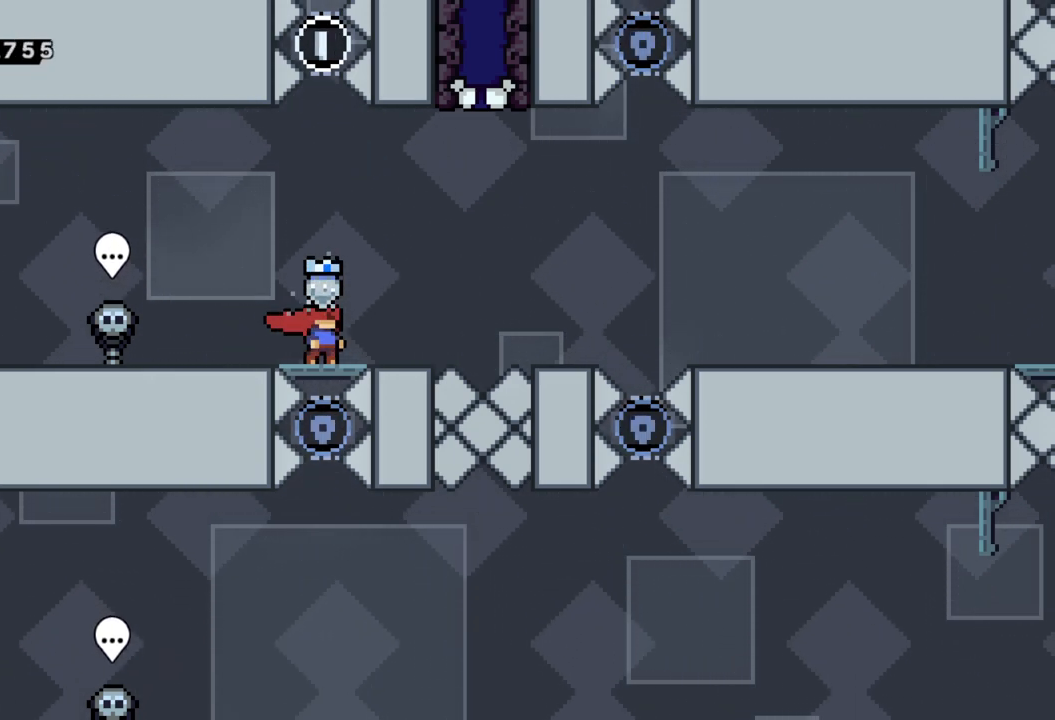
Gameplay with a controller (Xbox layout); each line is a JSON object with the inputs held at the frame after it. "events" lists button and stick changes between this image and that frame as [ms after this image, input, new state], when the widget could be followed in between. Not read: right_stick.
{"buttons": ["A"], "left_stick": "right", "events": [[167, "left_stick", "right"], [317, "A", "down"]]}
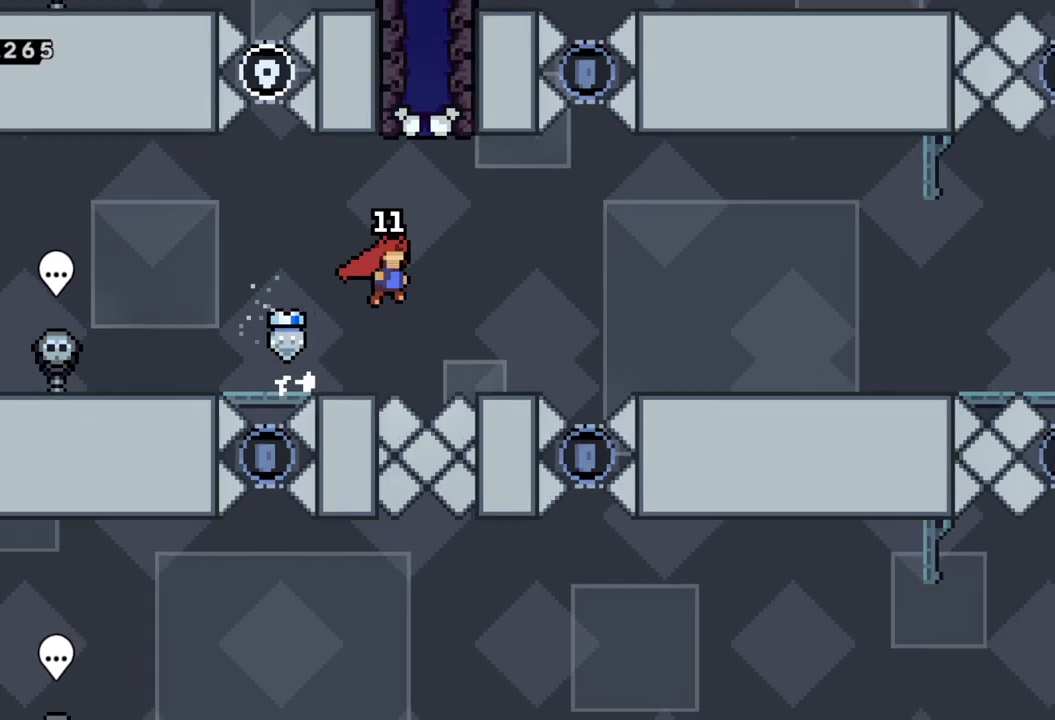
{"buttons": [], "left_stick": "left", "events": [[83, "left_stick", "up"], [117, "X", "down"], [167, "A", "up"], [283, "left_stick", "left"], [367, "X", "up"]]}
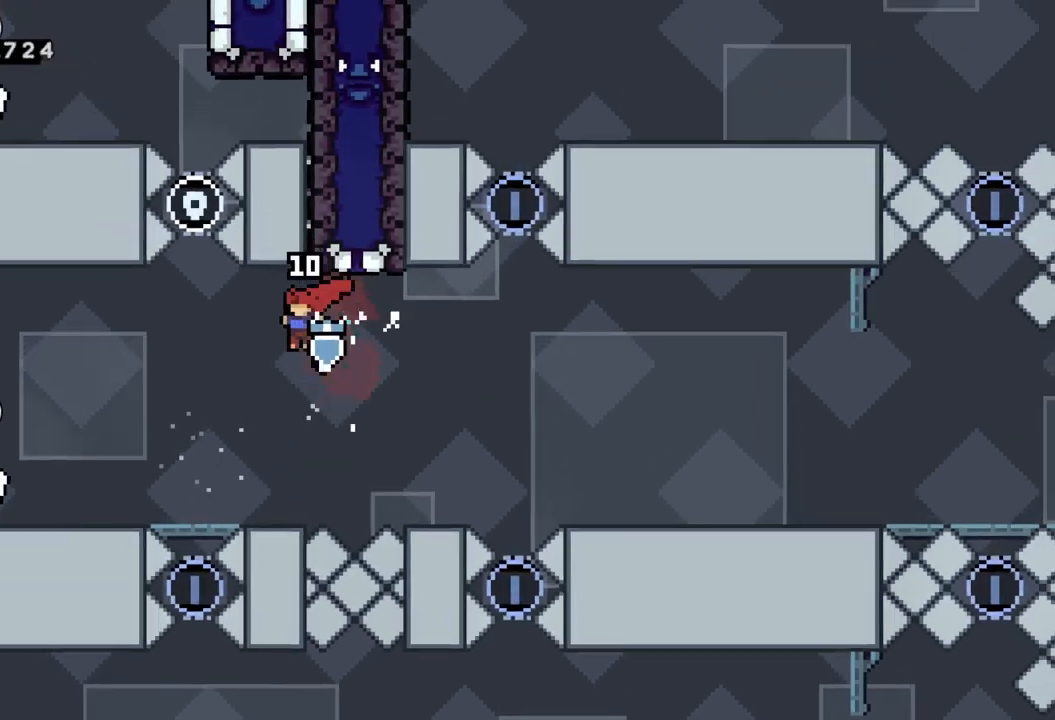
{"buttons": [], "left_stick": "left", "events": []}
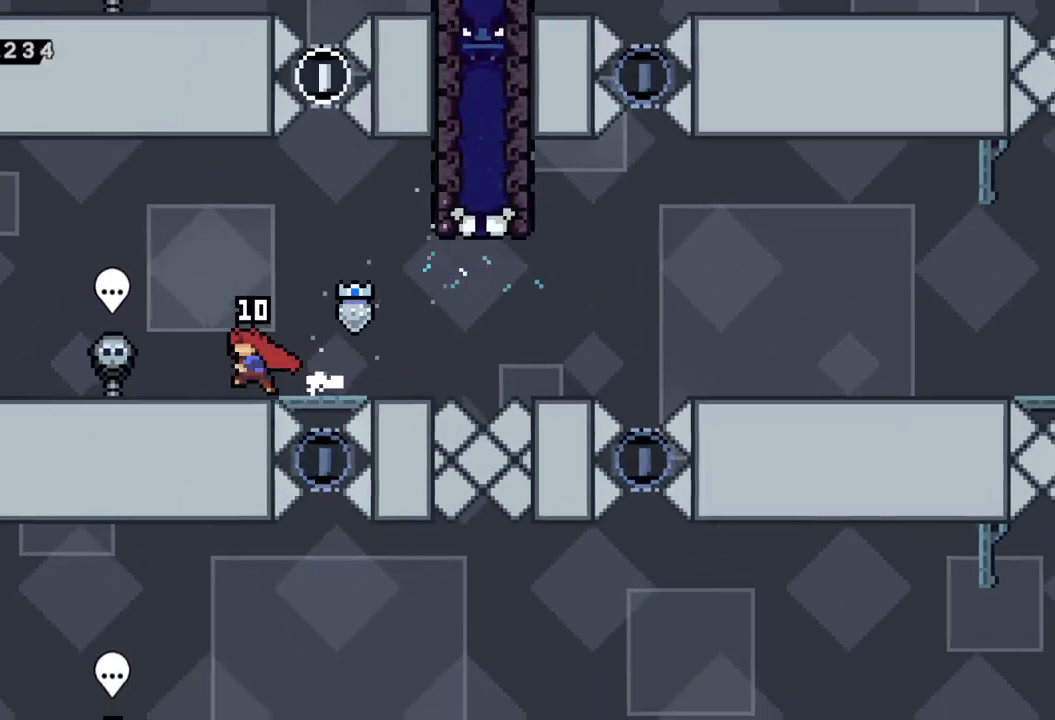
{"buttons": [], "left_stick": "left", "events": []}
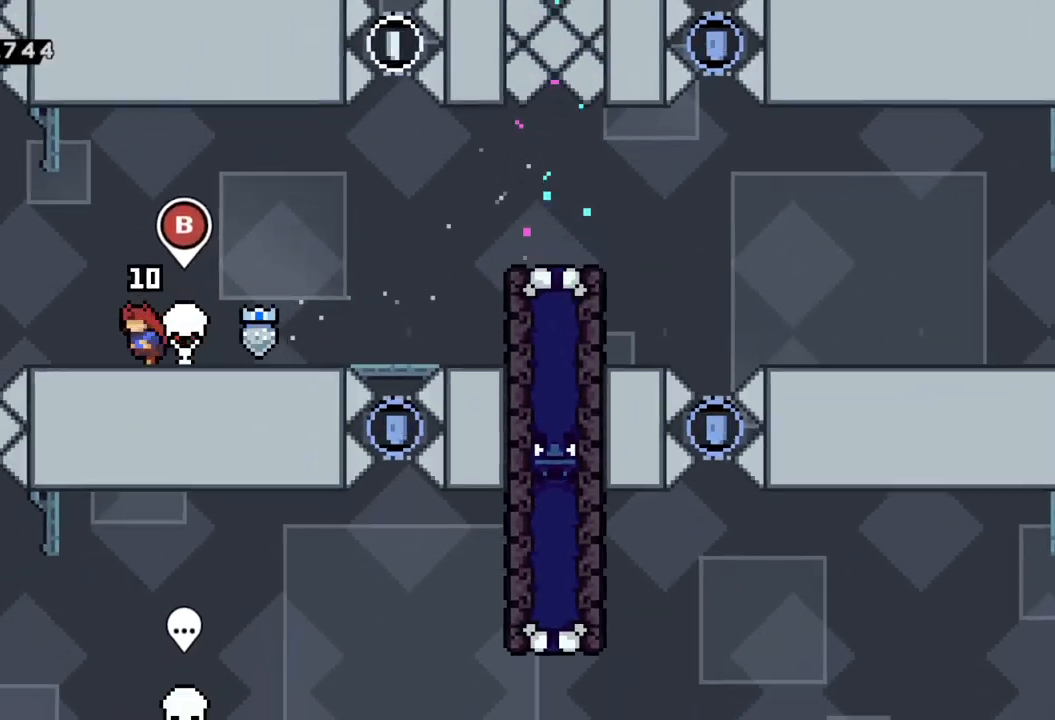
{"buttons": ["A"], "left_stick": "up-left", "events": [[200, "A", "down"], [500, "left_stick", "up-left"]]}
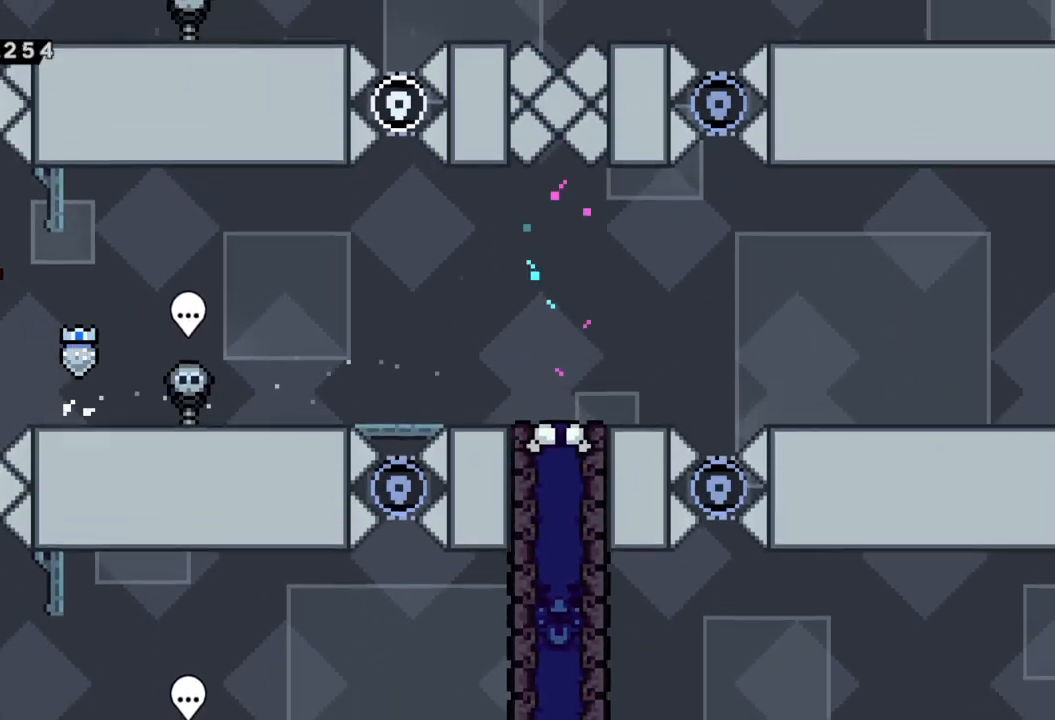
{"buttons": ["R2"], "left_stick": "up", "events": [[67, "R2", "down"], [117, "A", "up"], [133, "left_stick", "up"]]}
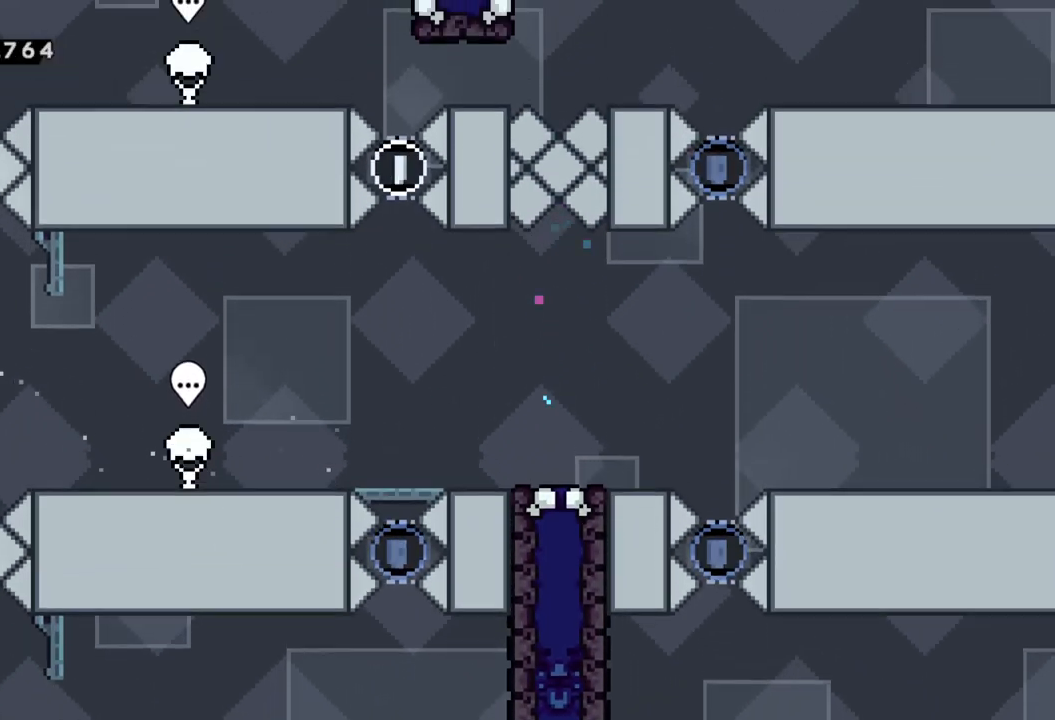
{"buttons": ["A", "R2"], "left_stick": "center", "events": [[233, "A", "down"], [267, "left_stick", "center"]]}
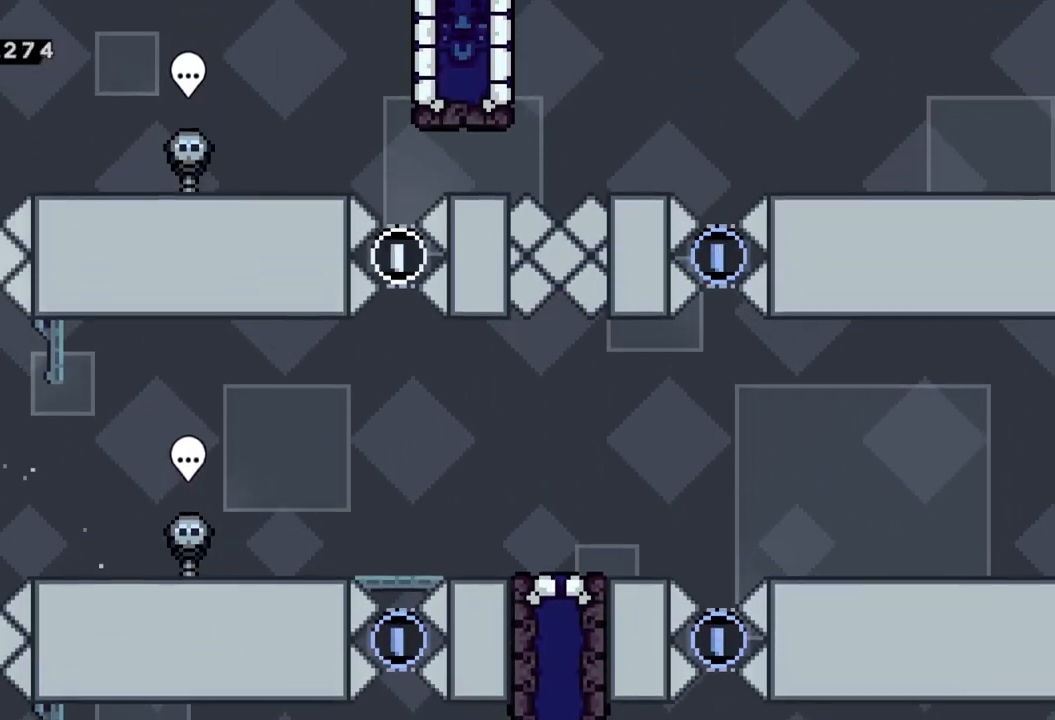
{"buttons": [], "left_stick": "center", "events": [[67, "A", "up"], [83, "R2", "up"]]}
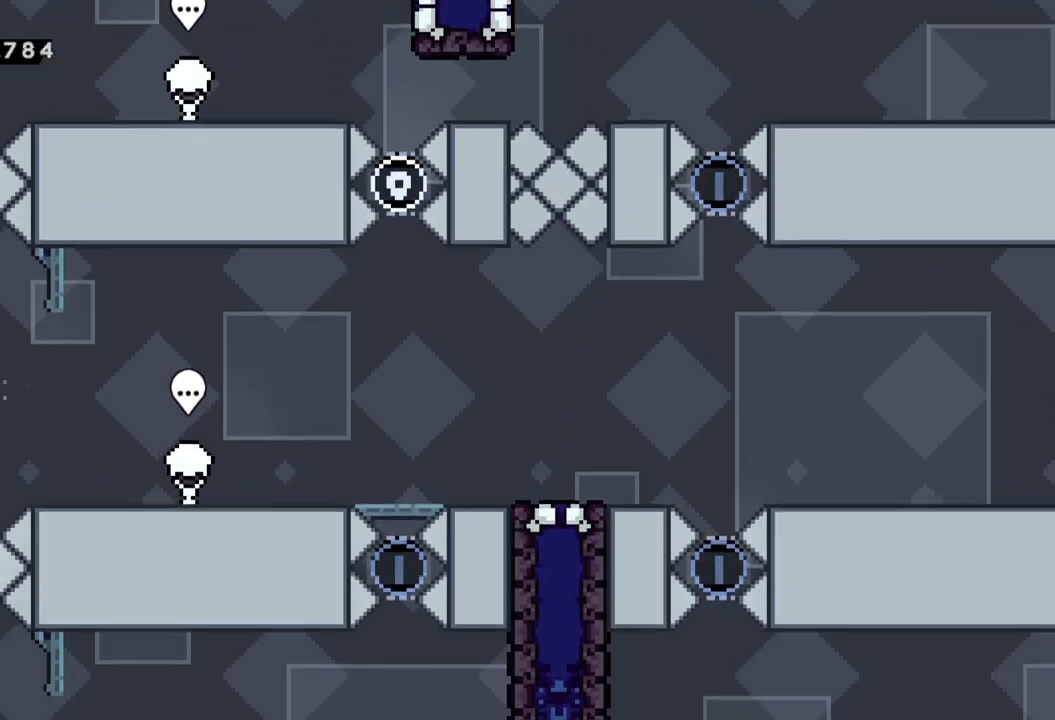
{"buttons": [], "left_stick": "center", "events": []}
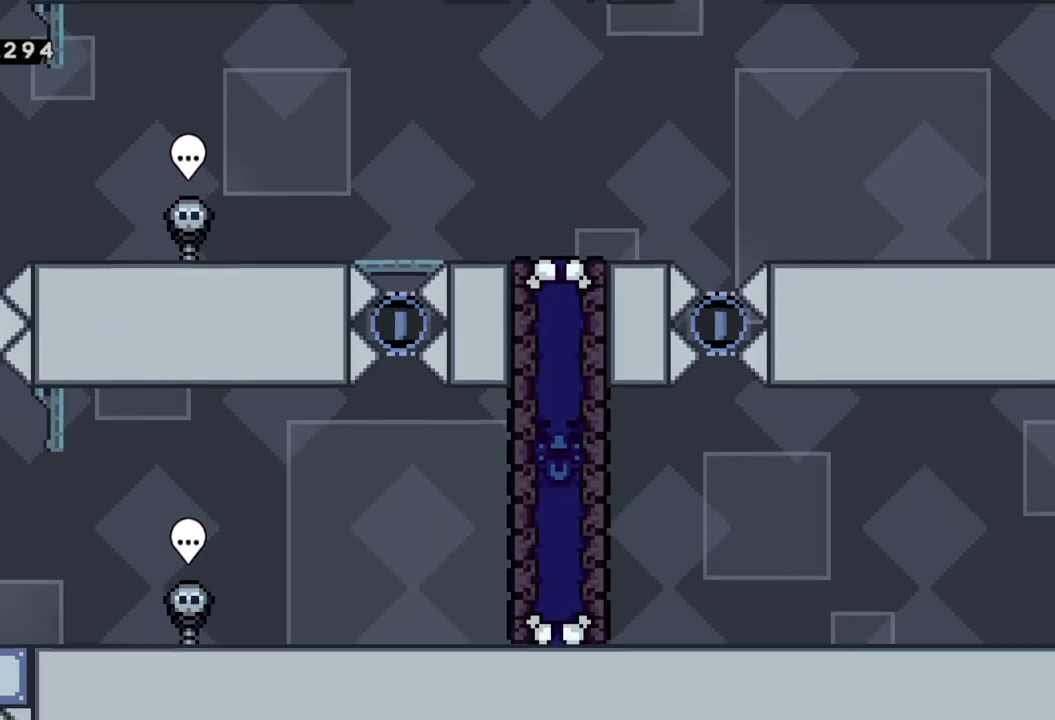
{"buttons": [], "left_stick": "right", "events": [[67, "R2", "down"], [217, "left_stick", "right"], [267, "R2", "up"]]}
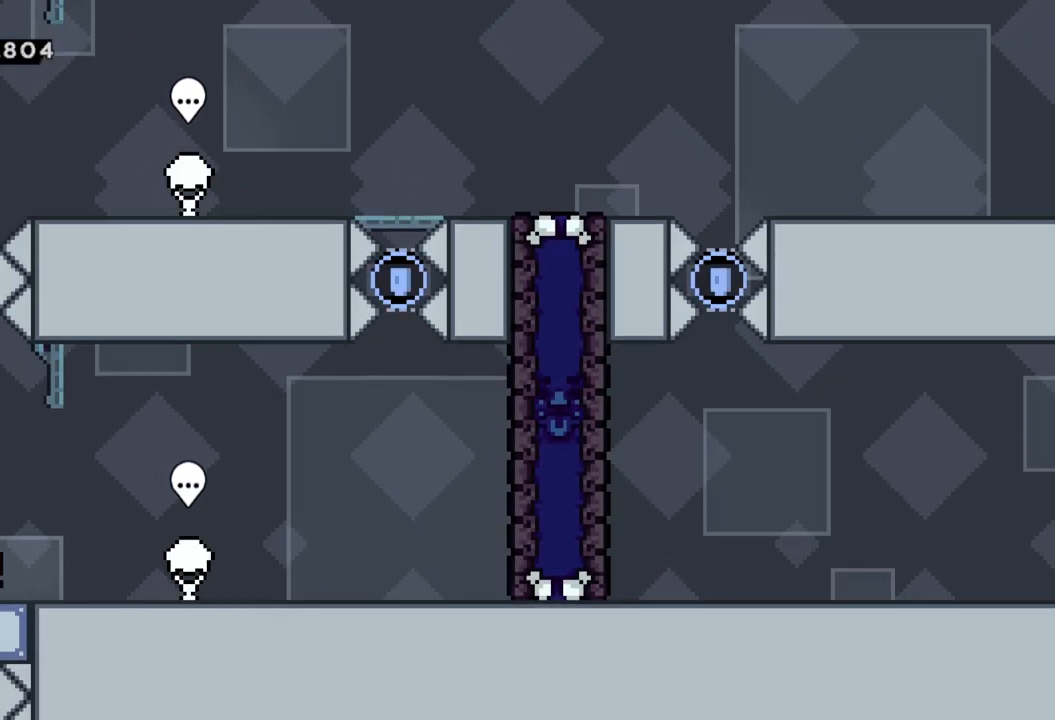
{"buttons": [], "left_stick": "center", "events": [[383, "left_stick", "center"]]}